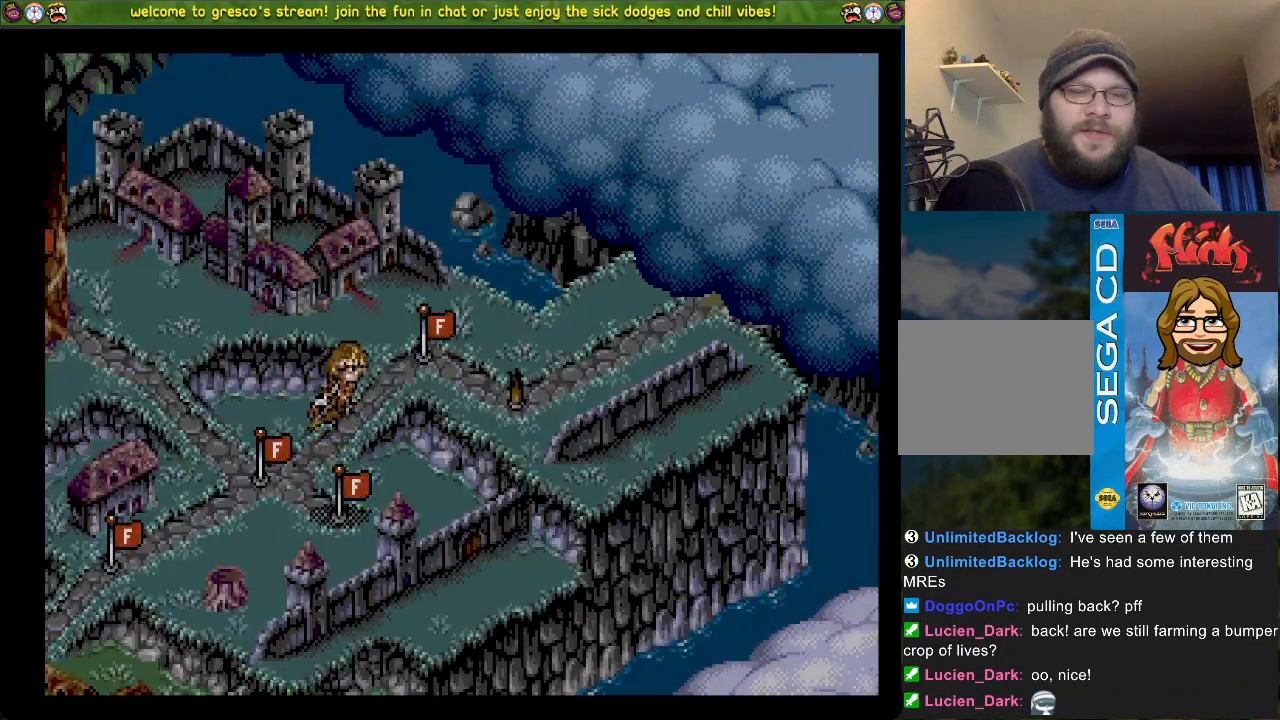
Gameplay with a controller (PlayStation layout); each line is a JSON object with the inputs held at the frame after it. "events" lists button and stick changes between this image and that frame as [ms after this image, input, new state], when the widget could be followed in between.
{"buttons": [], "left_stick": "center", "right_stick": "center", "events": []}
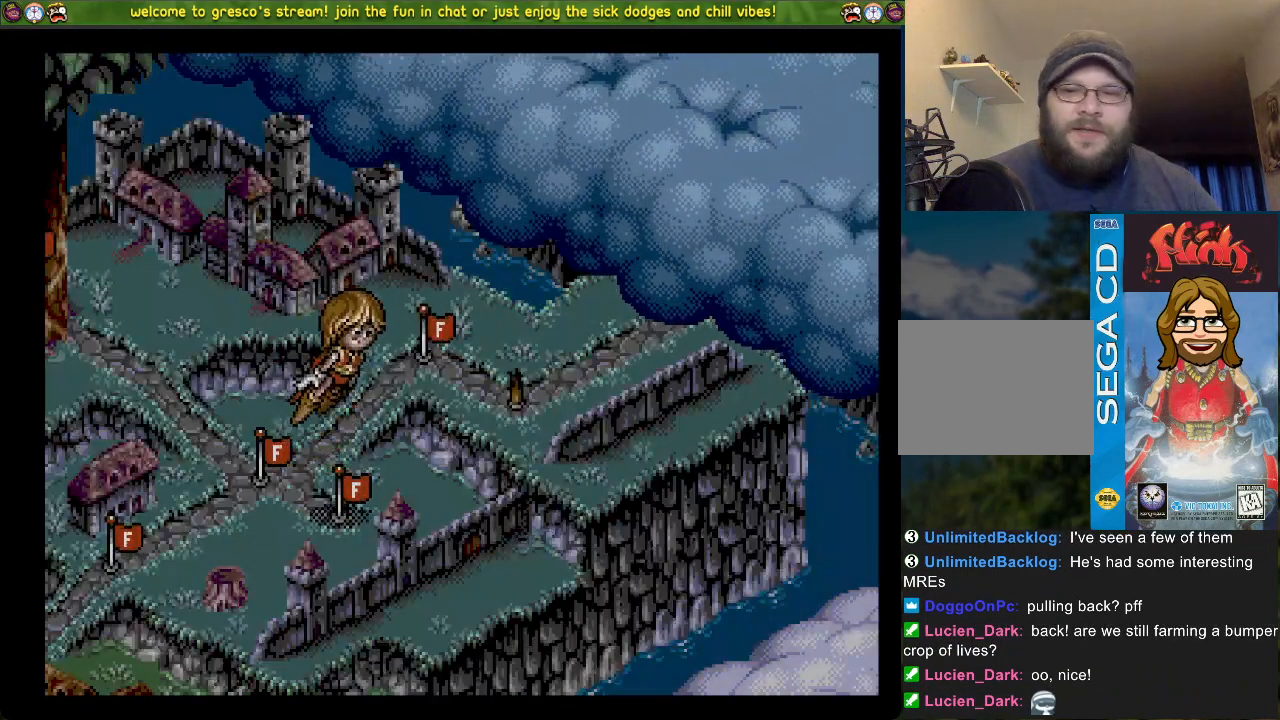
{"buttons": [], "left_stick": "center", "right_stick": "center", "events": [[284, "CROSS", "down"], [401, "CROSS", "up"]]}
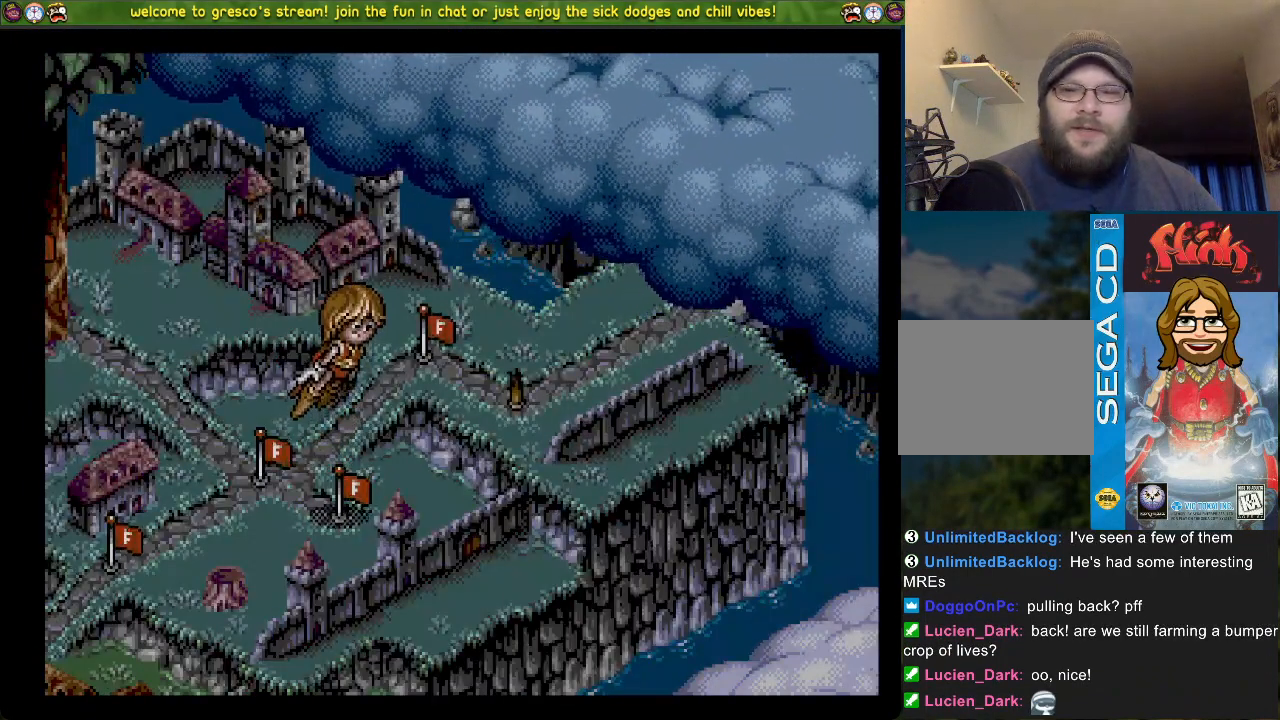
{"buttons": [], "left_stick": "center", "right_stick": "center", "events": []}
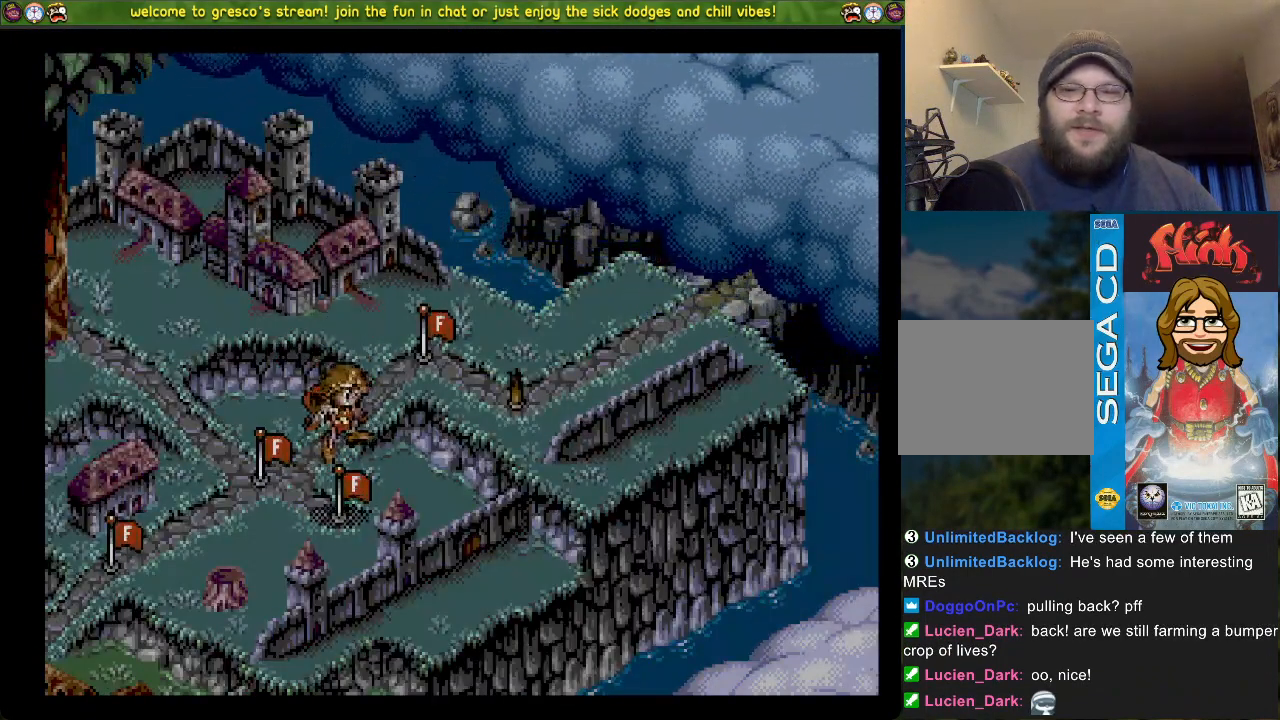
{"buttons": [], "left_stick": "center", "right_stick": "center", "events": []}
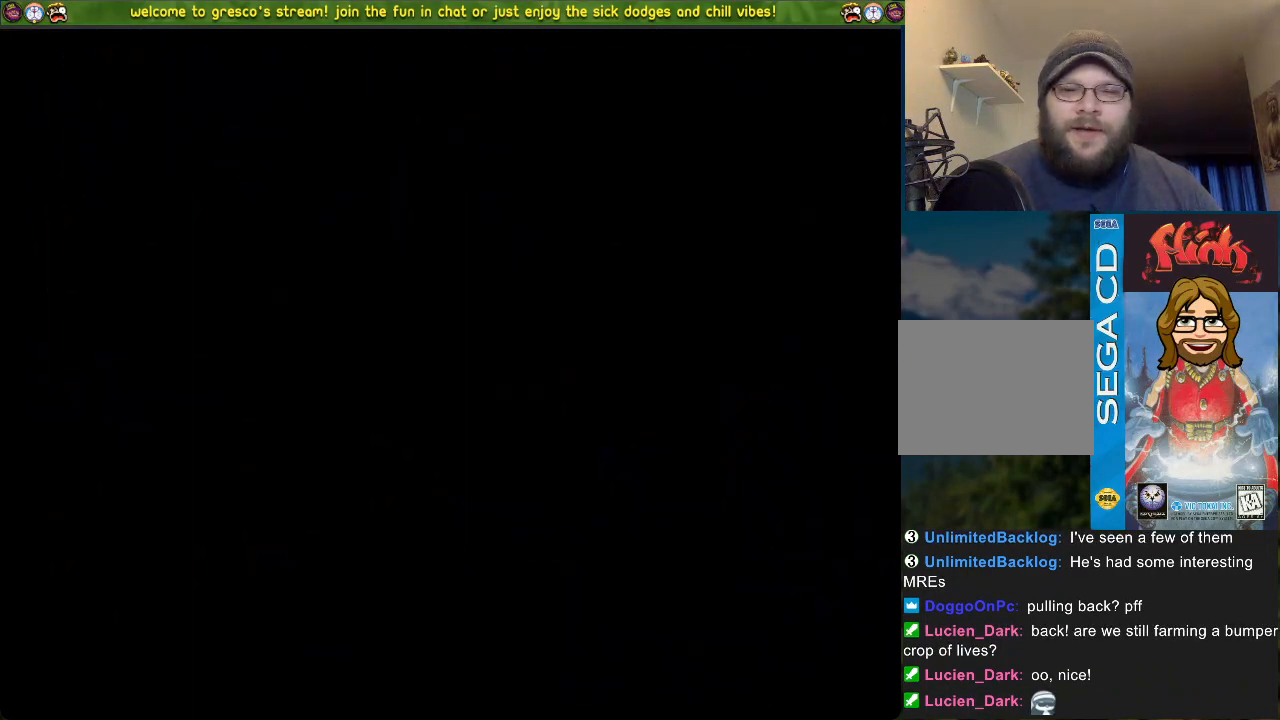
{"buttons": [], "left_stick": "center", "right_stick": "center", "events": []}
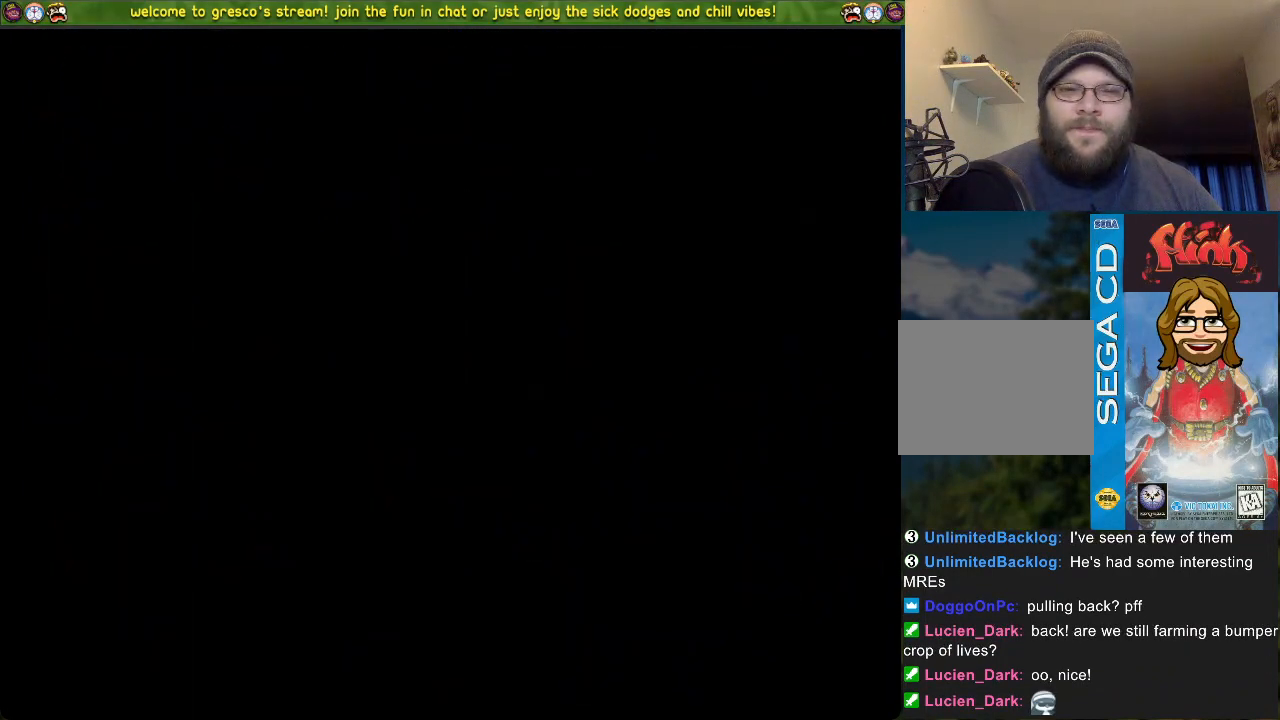
{"buttons": [], "left_stick": "center", "right_stick": "center", "events": []}
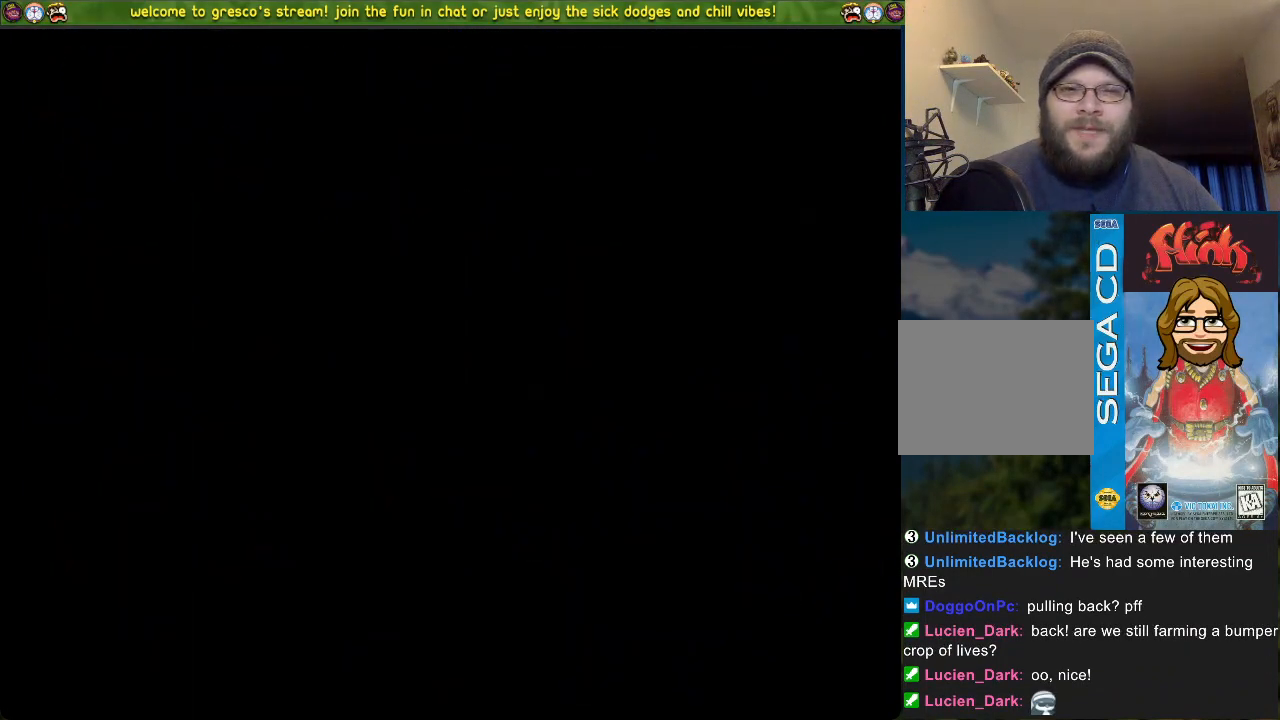
{"buttons": [], "left_stick": "center", "right_stick": "center", "events": []}
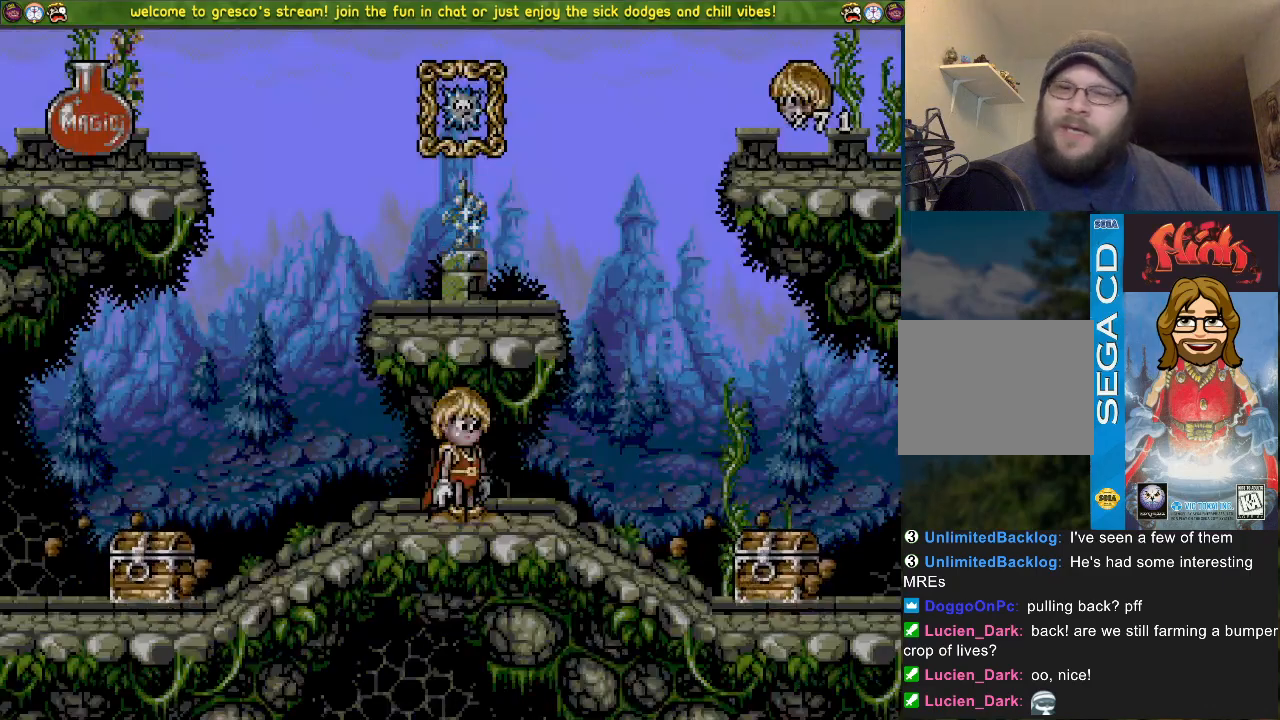
{"buttons": ["DPAD_LEFT"], "left_stick": "center", "right_stick": "center", "events": [[300, "DPAD_LEFT", "down"]]}
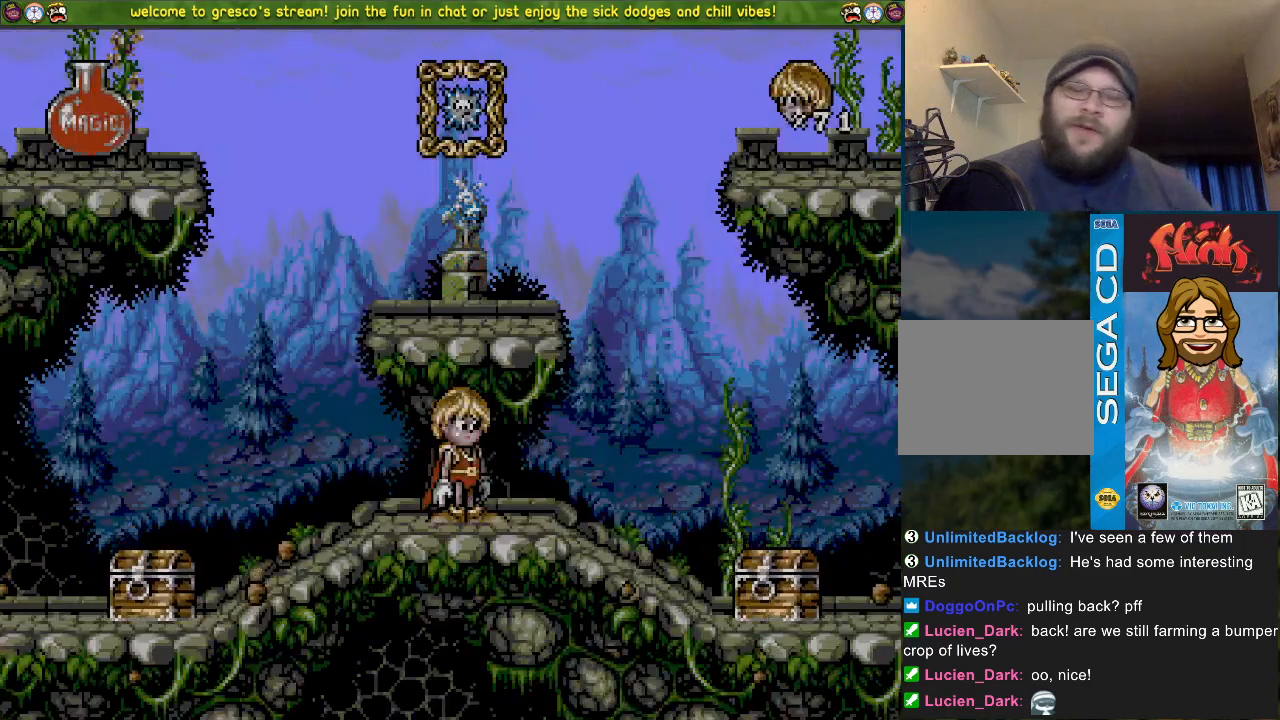
{"buttons": ["DPAD_LEFT"], "left_stick": "center", "right_stick": "center", "events": [[217, "CROSS", "down"], [301, "CROSS", "up"]]}
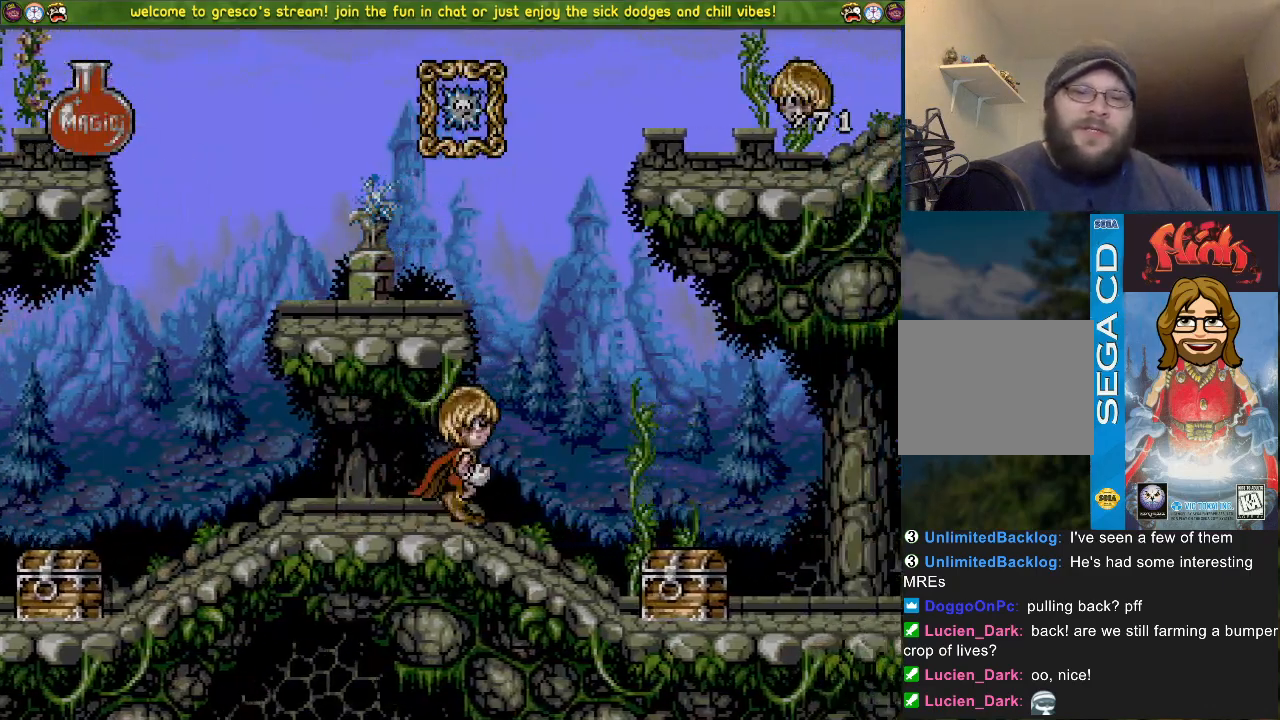
{"buttons": ["CROSS", "DPAD_LEFT"], "left_stick": "center", "right_stick": "center", "events": [[183, "CROSS", "down"]]}
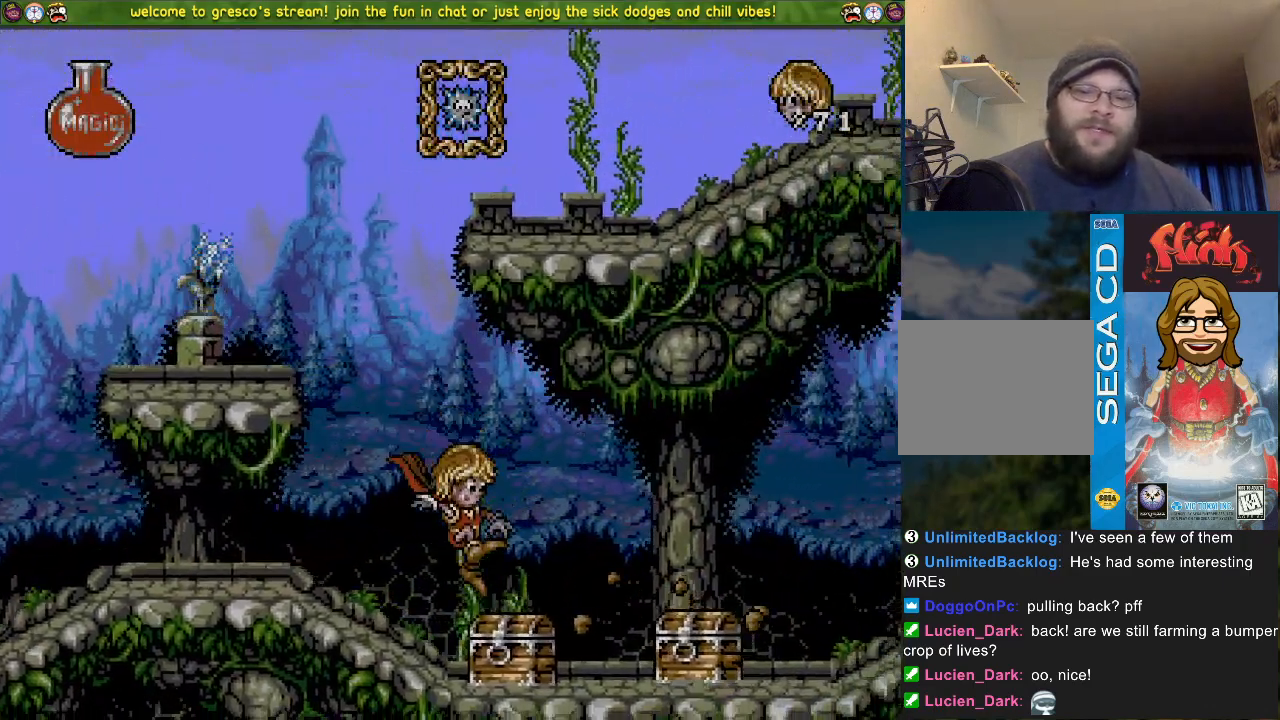
{"buttons": ["CROSS", "DPAD_DOWN"], "left_stick": "center", "right_stick": "center", "events": [[301, "DPAD_LEFT", "up"], [367, "DPAD_DOWN", "down"]]}
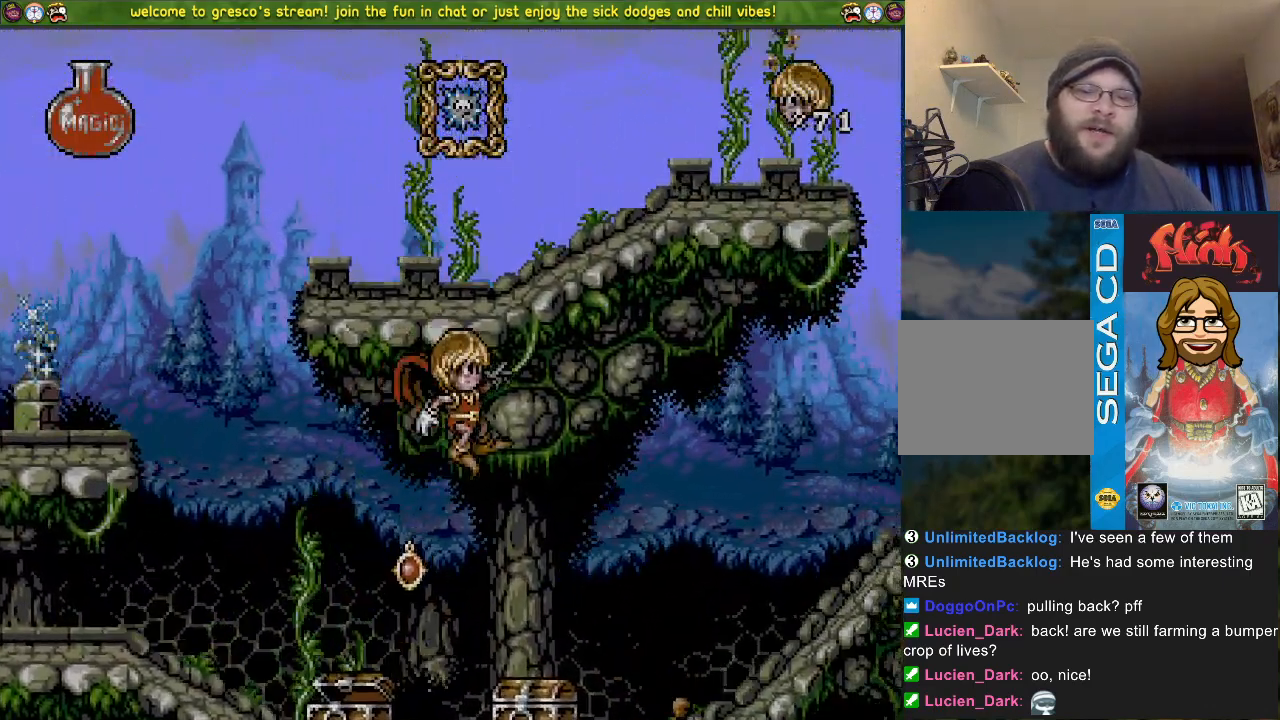
{"buttons": [], "left_stick": "center", "right_stick": "center", "events": [[250, "DPAD_DOWN", "up"], [267, "CROSS", "up"], [317, "DPAD_DOWN", "down"], [484, "DPAD_DOWN", "up"]]}
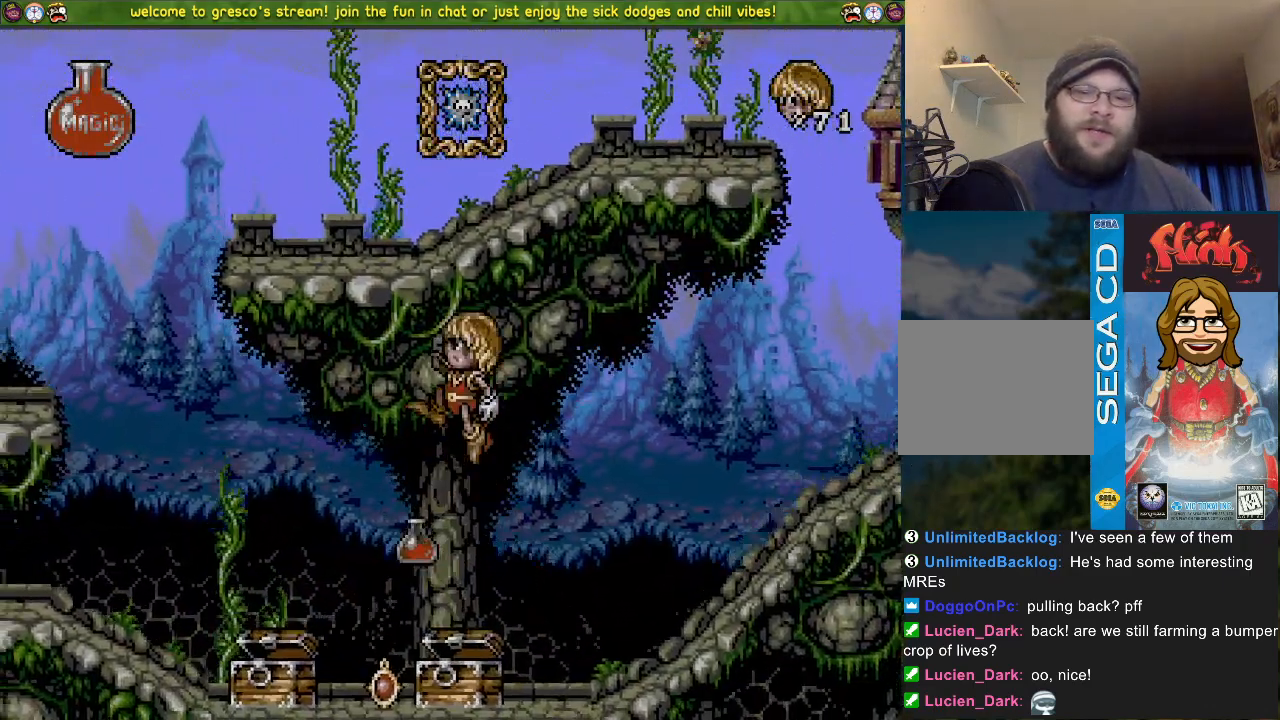
{"buttons": ["DPAD_LEFT"], "left_stick": "center", "right_stick": "center", "events": [[134, "DPAD_LEFT", "down"]]}
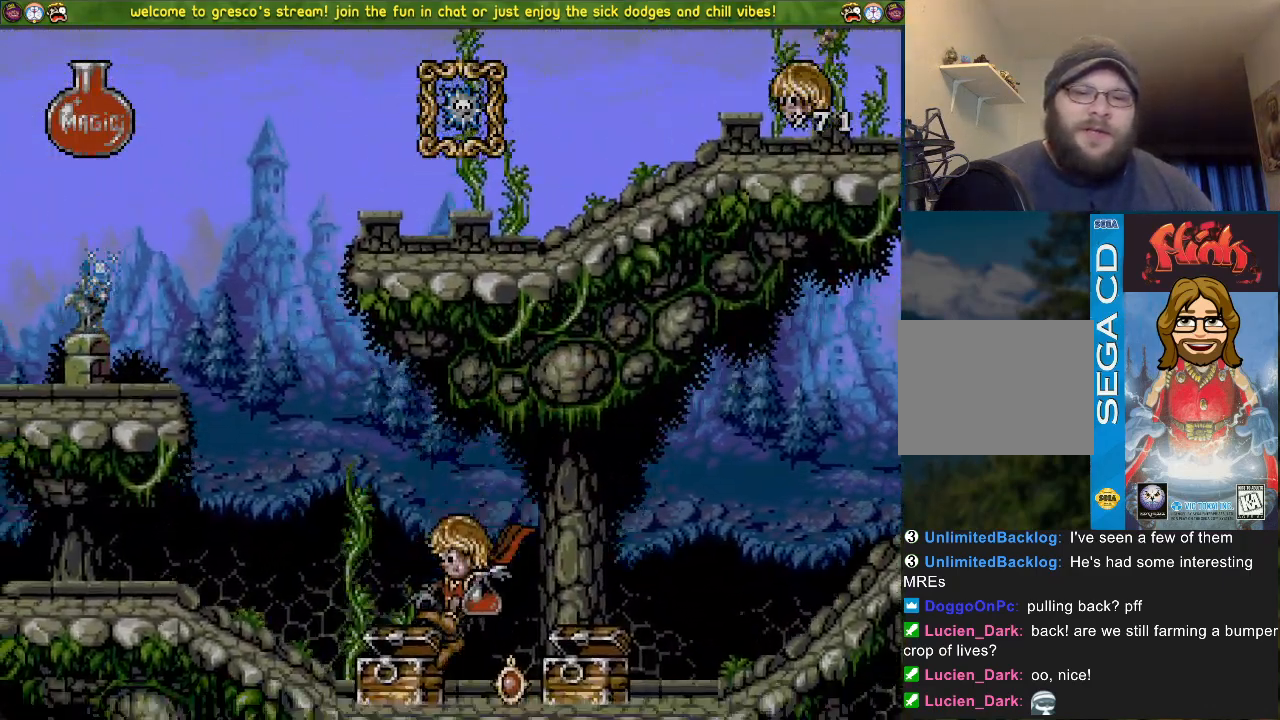
{"buttons": ["DPAD_LEFT"], "left_stick": "center", "right_stick": "center", "events": []}
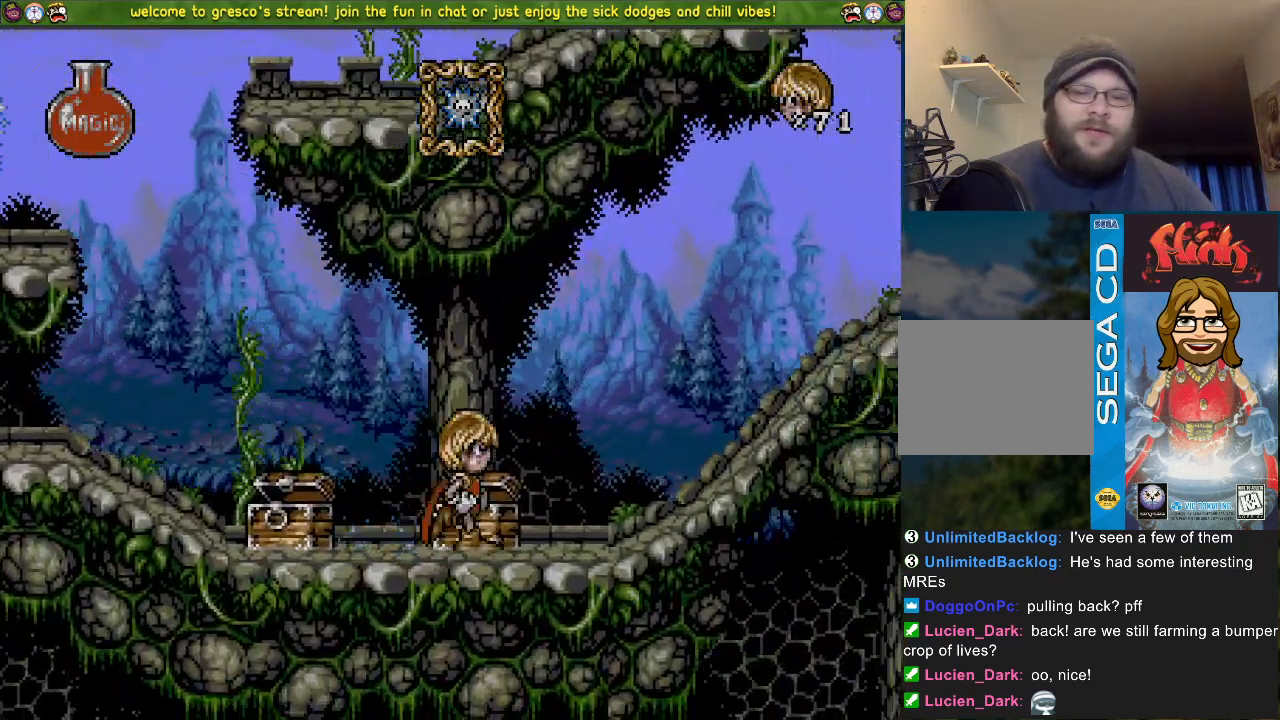
{"buttons": ["CROSS", "DPAD_LEFT"], "left_stick": "center", "right_stick": "center", "events": [[167, "CROSS", "down"]]}
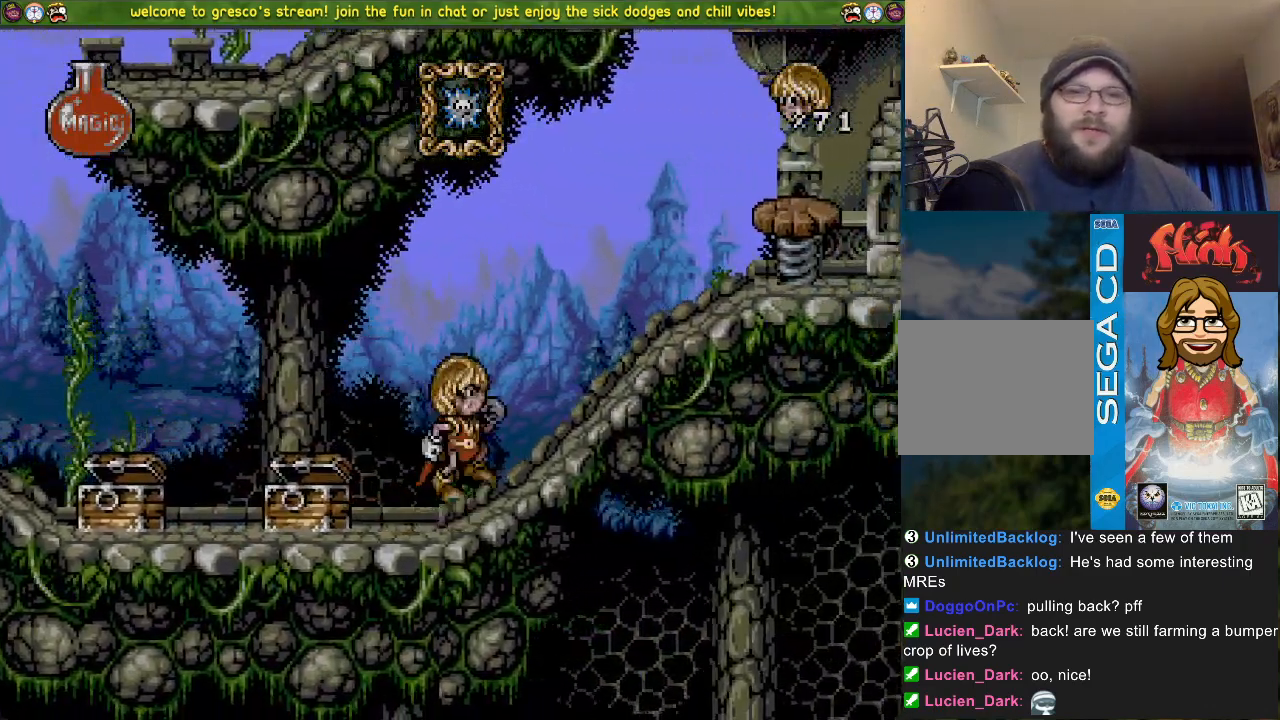
{"buttons": ["CROSS", "DPAD_LEFT"], "left_stick": "center", "right_stick": "center", "events": [[133, "CROSS", "up"], [250, "CROSS", "down"]]}
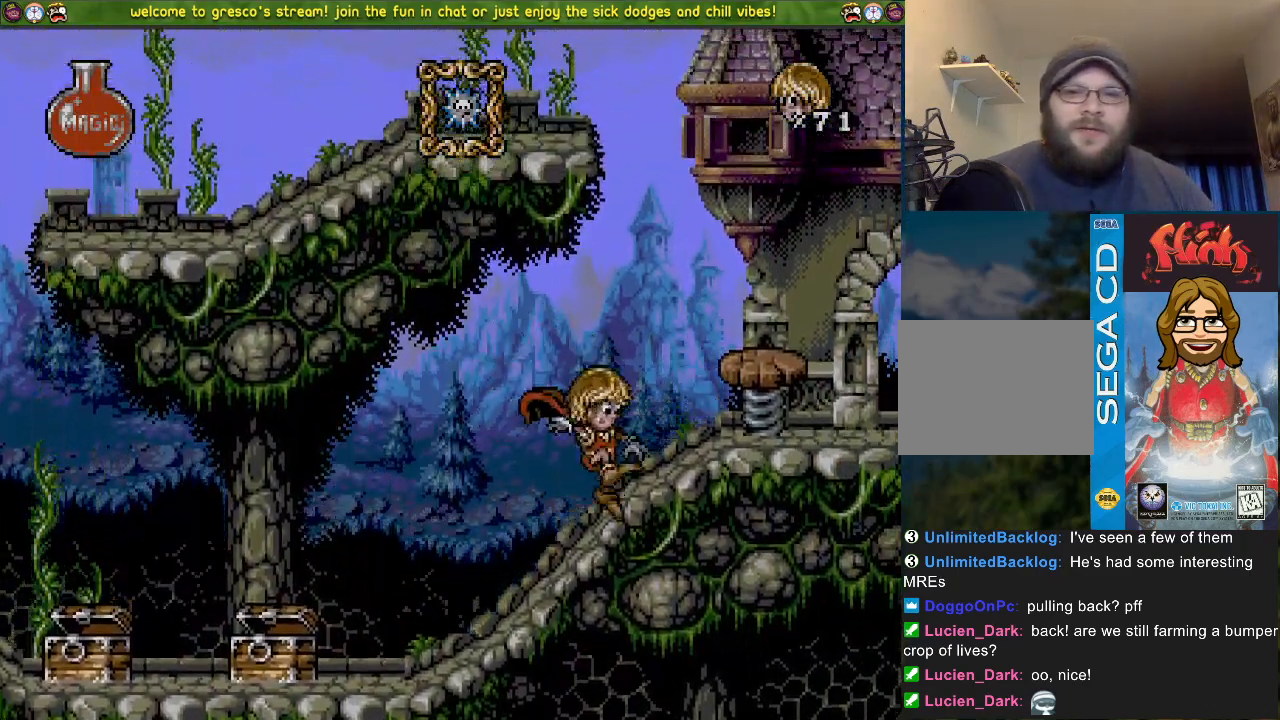
{"buttons": ["CROSS", "DPAD_DOWN"], "left_stick": "center", "right_stick": "center", "events": [[251, "DPAD_LEFT", "up"], [334, "DPAD_DOWN", "down"]]}
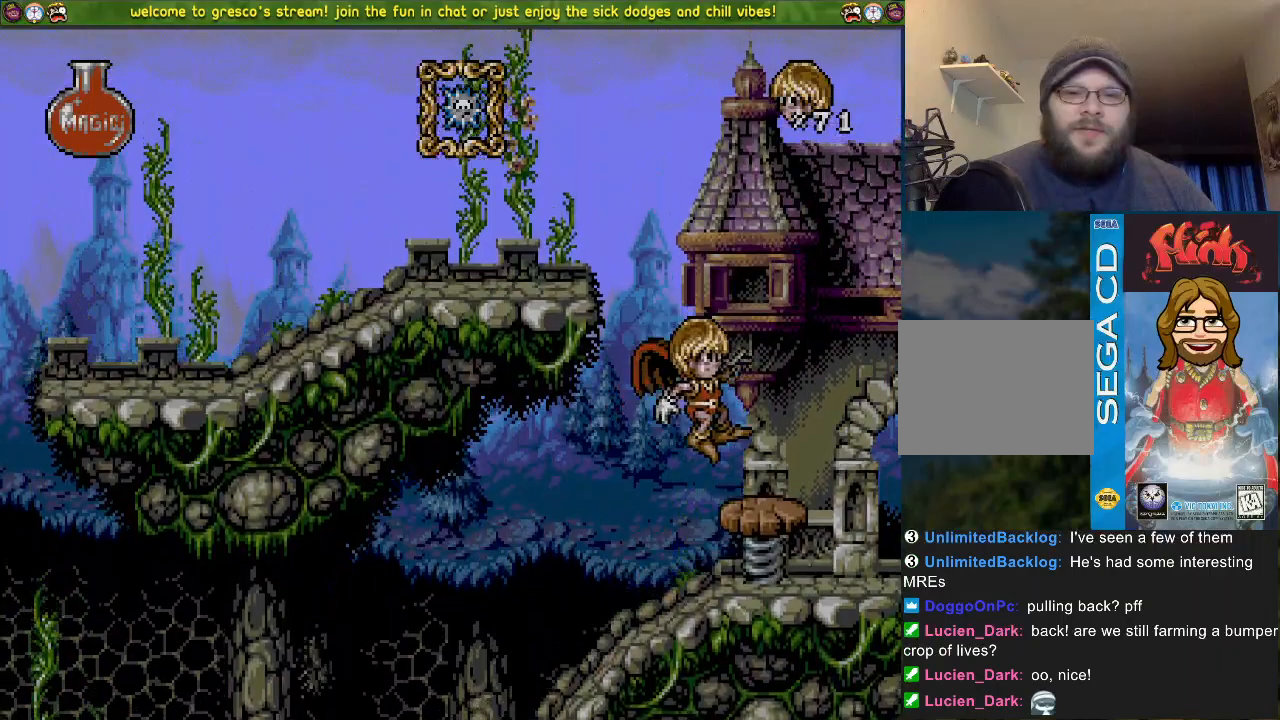
{"buttons": ["CROSS", "DPAD_DOWN"], "left_stick": "center", "right_stick": "center", "events": []}
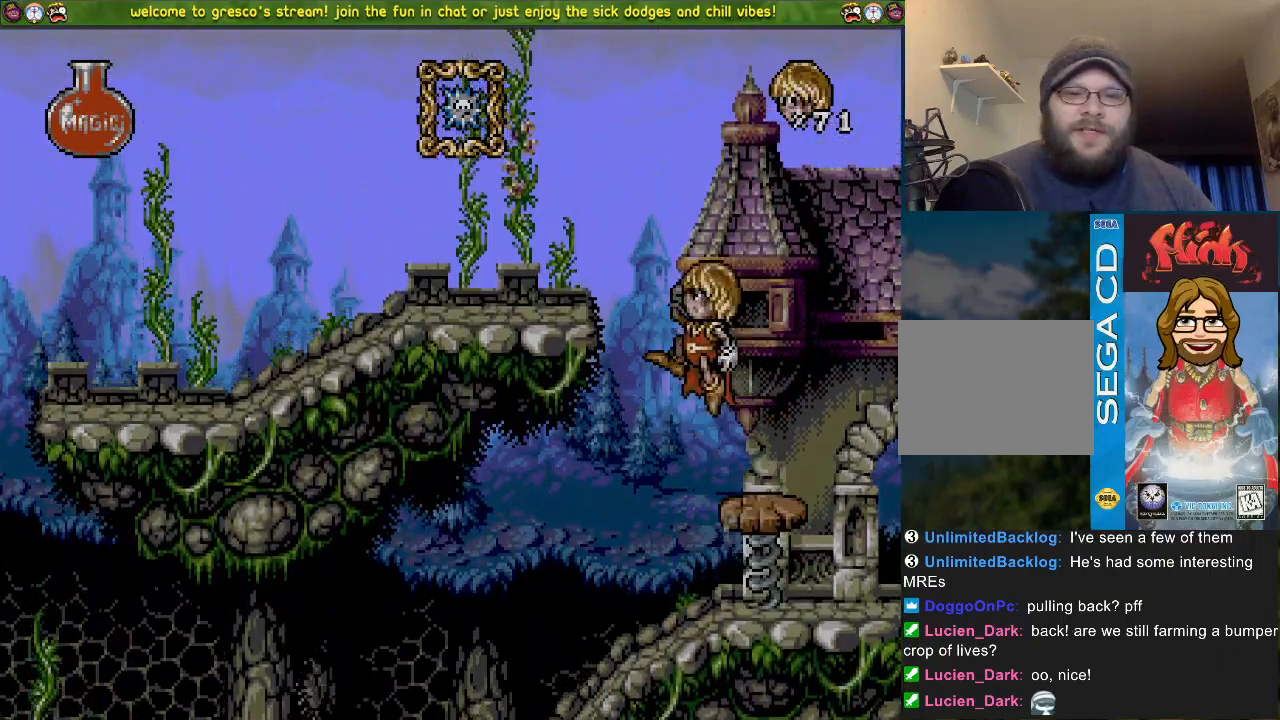
{"buttons": ["CROSS", "DPAD_DOWN"], "left_stick": "center", "right_stick": "center", "events": [[150, "CROSS", "up"], [467, "CROSS", "down"]]}
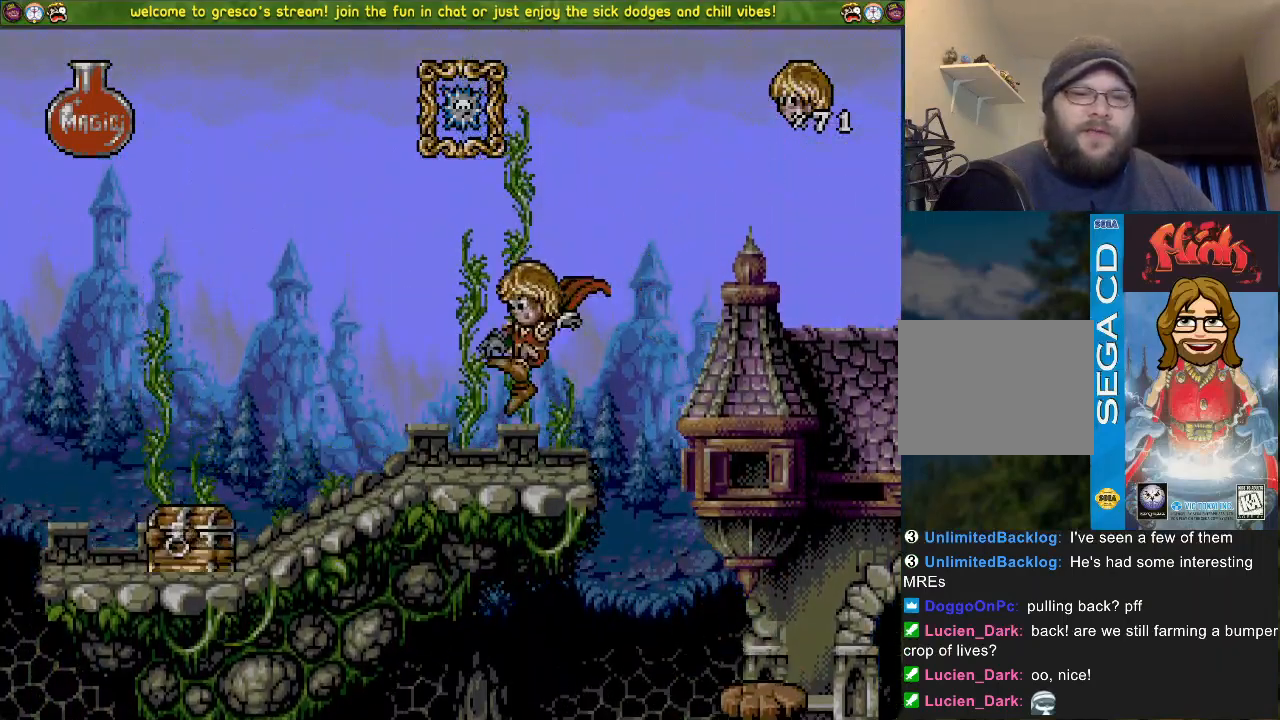
{"buttons": ["CROSS", "DPAD_DOWN"], "left_stick": "center", "right_stick": "center", "events": []}
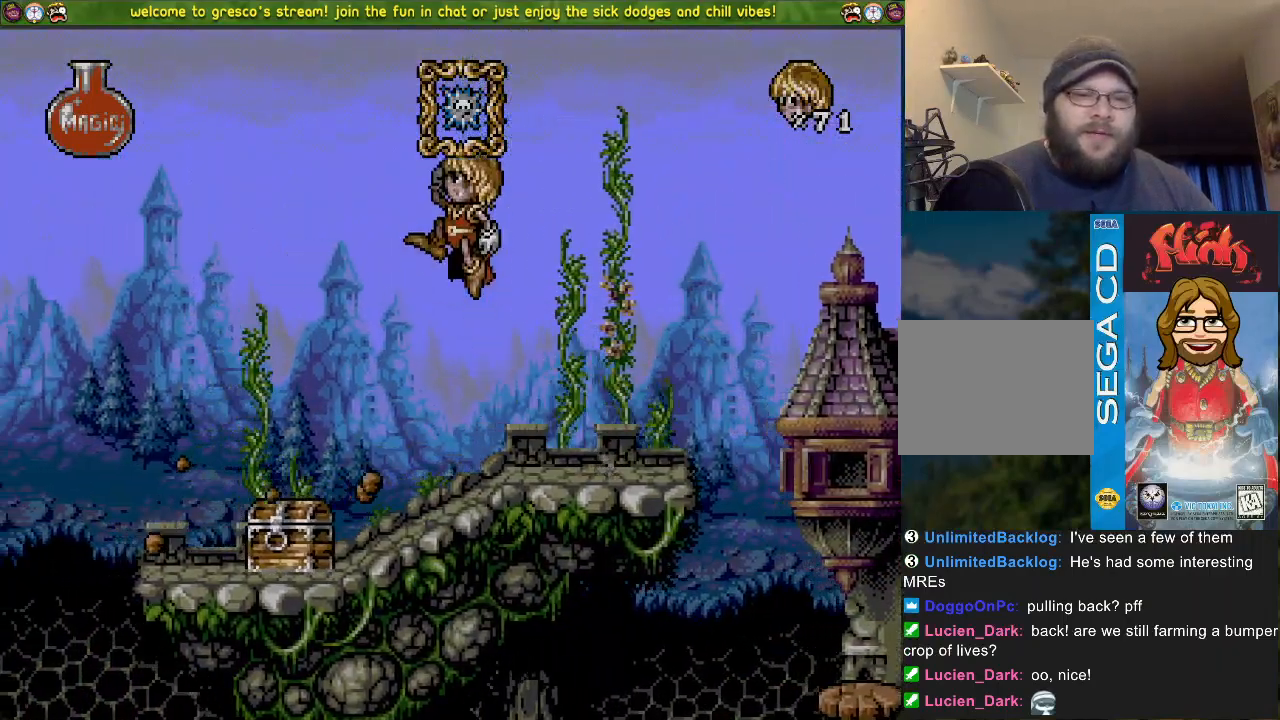
{"buttons": ["CROSS", "DPAD_LEFT"], "left_stick": "center", "right_stick": "center", "events": [[217, "DPAD_DOWN", "up"], [267, "DPAD_LEFT", "down"]]}
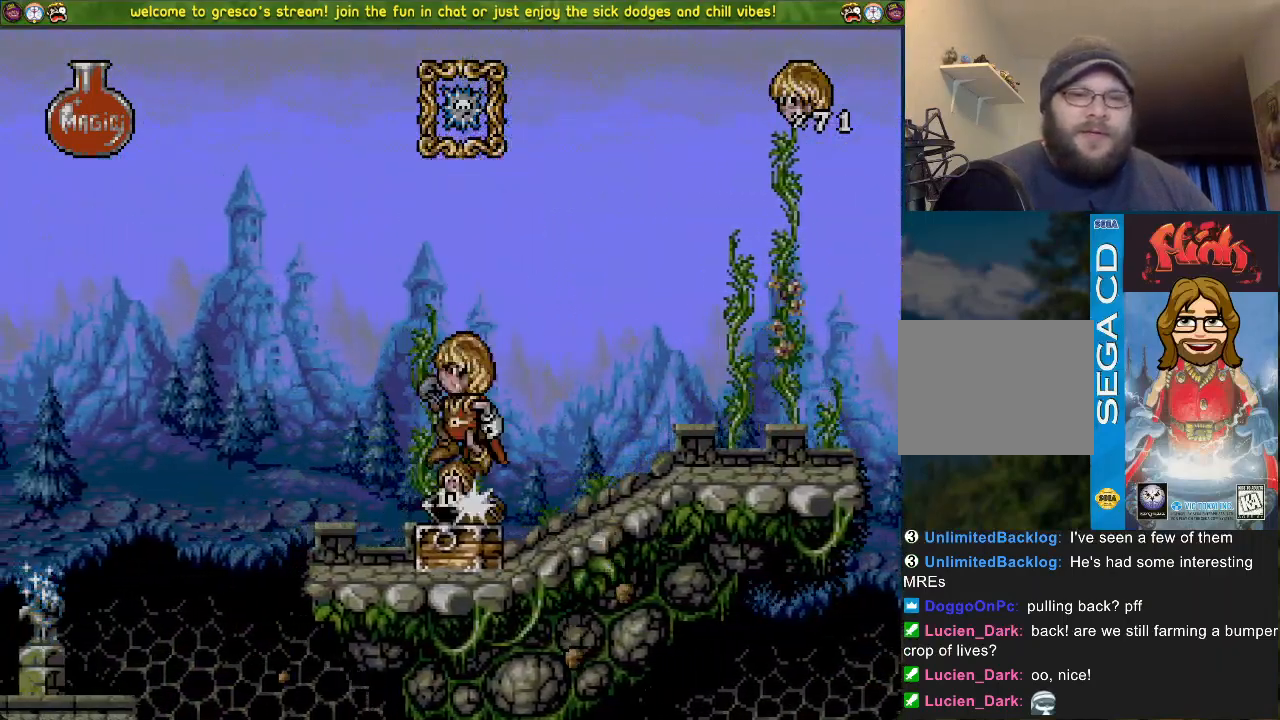
{"buttons": ["DPAD_DOWN"], "left_stick": "center", "right_stick": "center", "events": [[200, "CROSS", "up"], [267, "DPAD_LEFT", "up"], [317, "DPAD_DOWN", "down"]]}
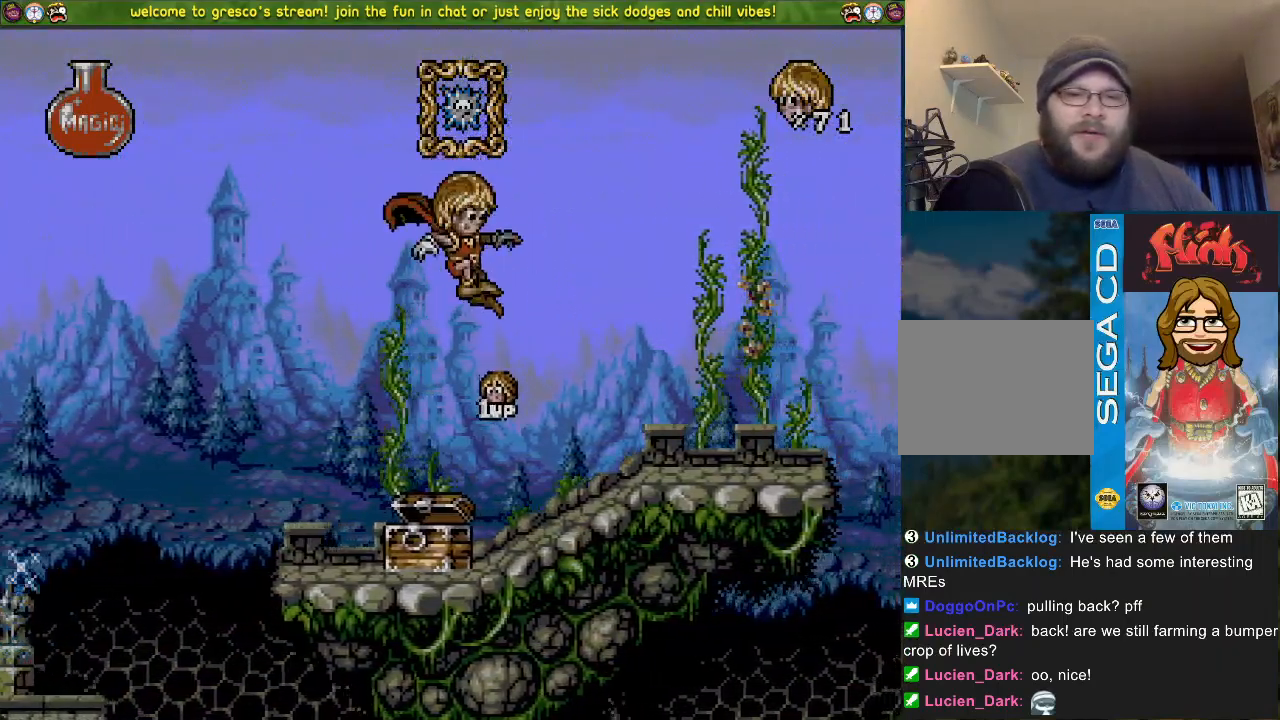
{"buttons": ["DPAD_DOWN"], "left_stick": "center", "right_stick": "center", "events": []}
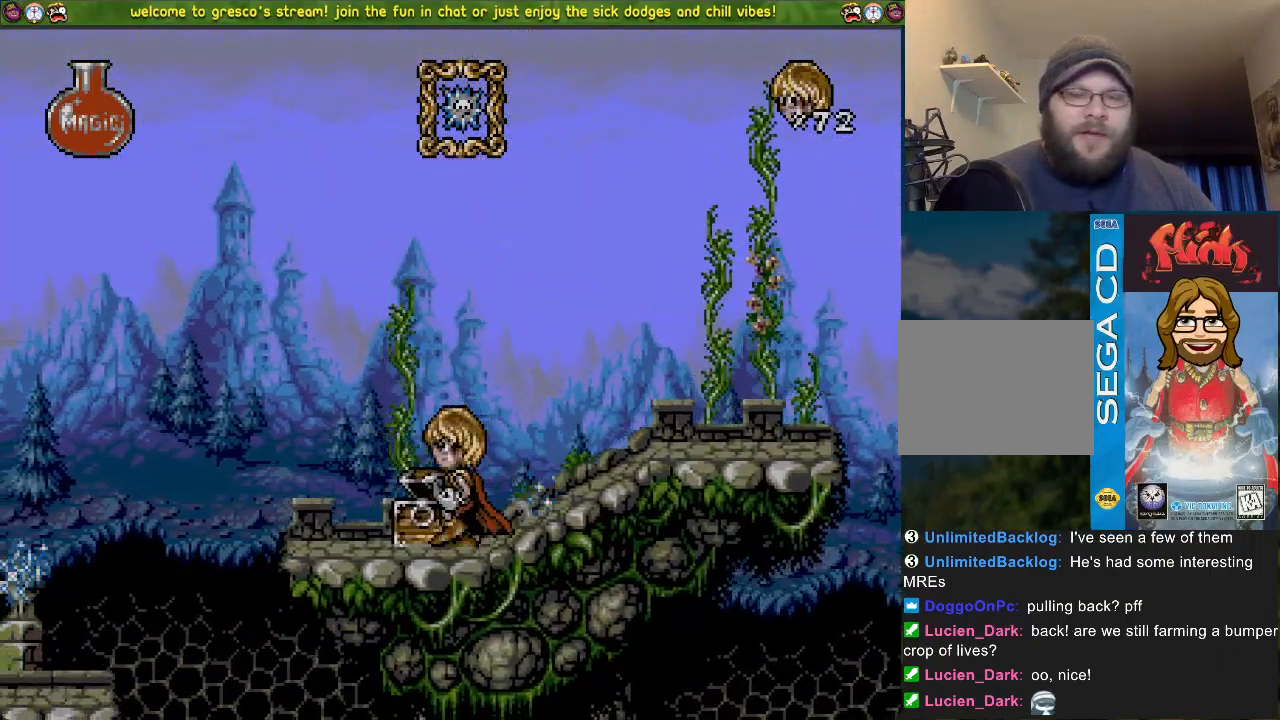
{"buttons": ["DPAD_DOWN"], "left_stick": "center", "right_stick": "center", "events": []}
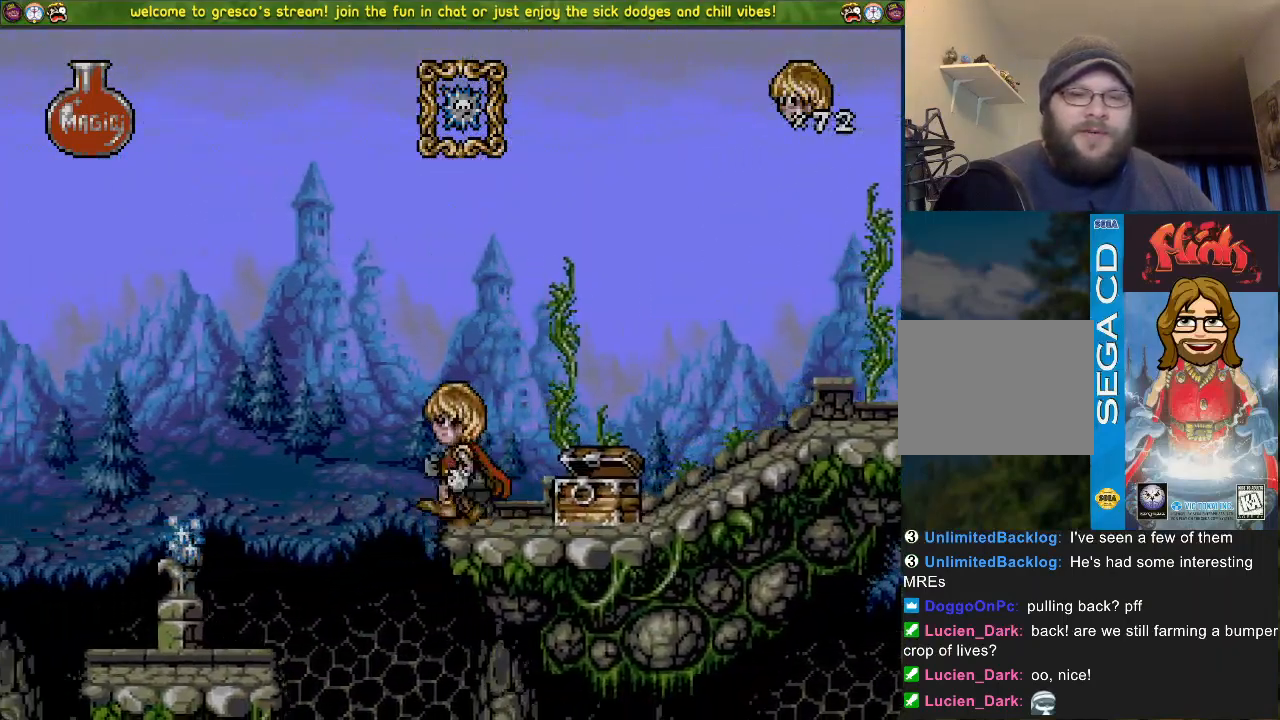
{"buttons": ["DPAD_DOWN"], "left_stick": "center", "right_stick": "center", "events": []}
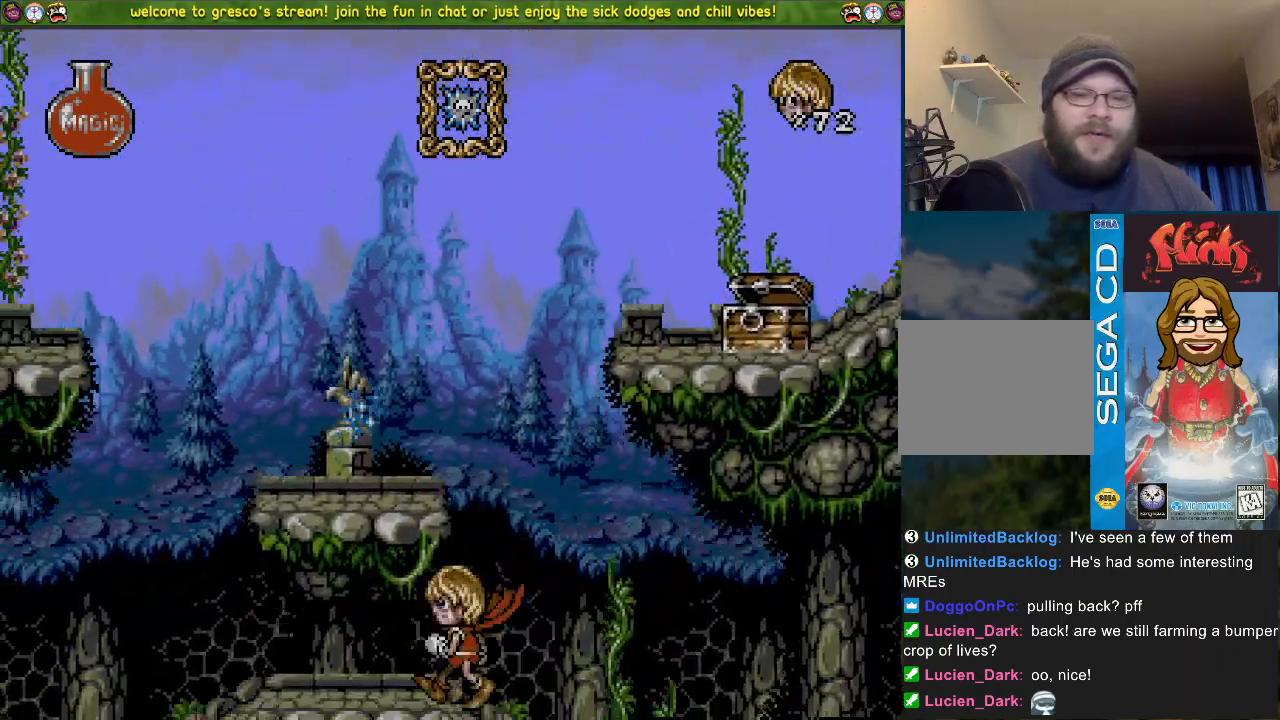
{"buttons": ["DPAD_DOWN"], "left_stick": "center", "right_stick": "center", "events": []}
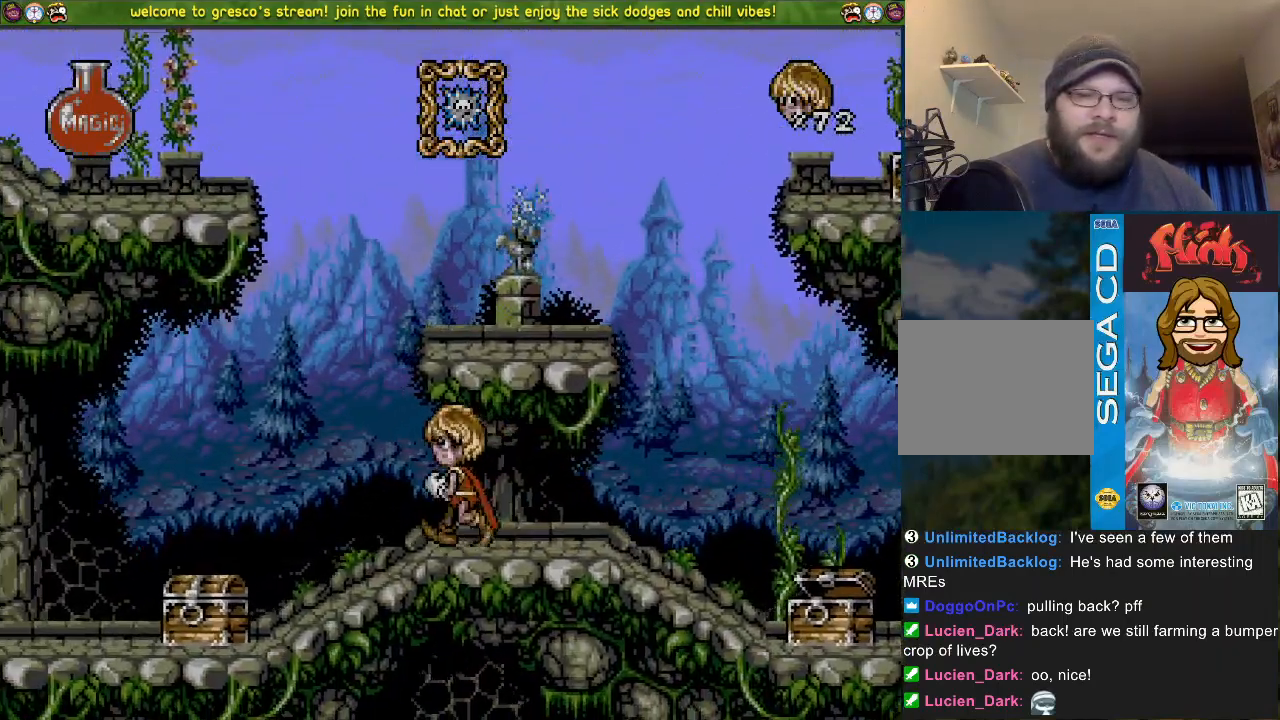
{"buttons": ["DPAD_DOWN"], "left_stick": "center", "right_stick": "center", "events": []}
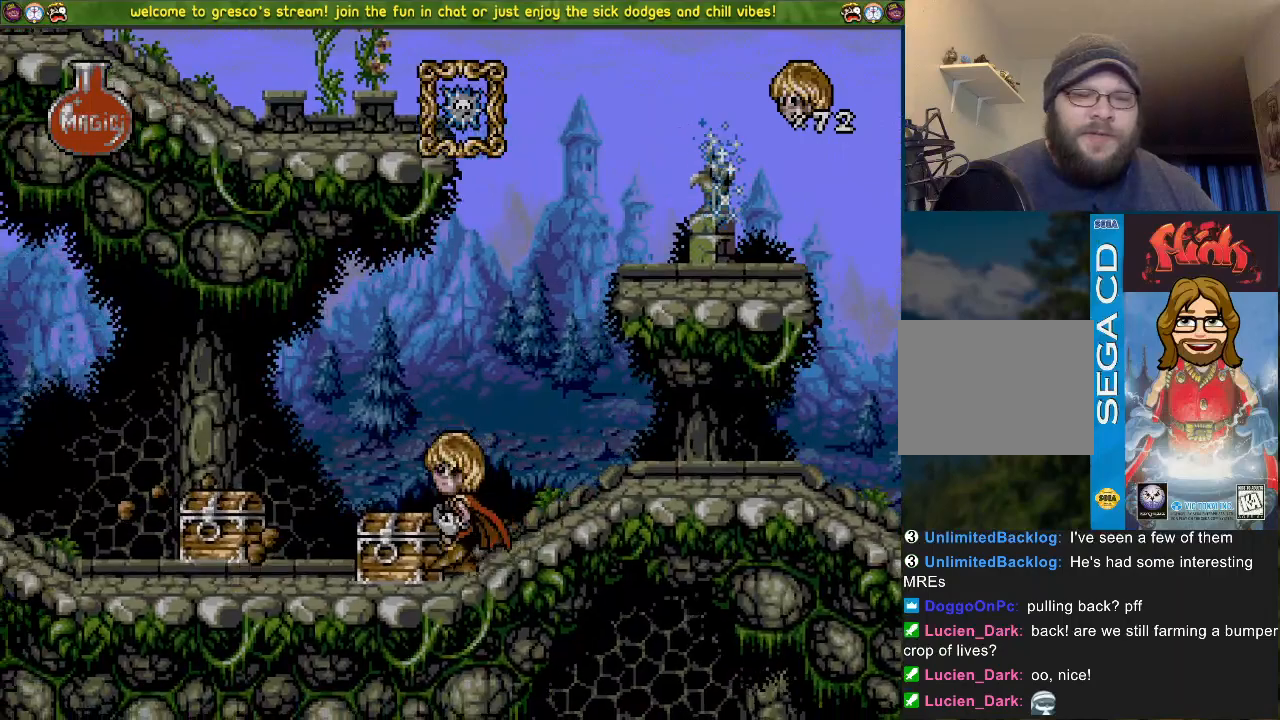
{"buttons": ["DPAD_DOWN"], "left_stick": "center", "right_stick": "center", "events": []}
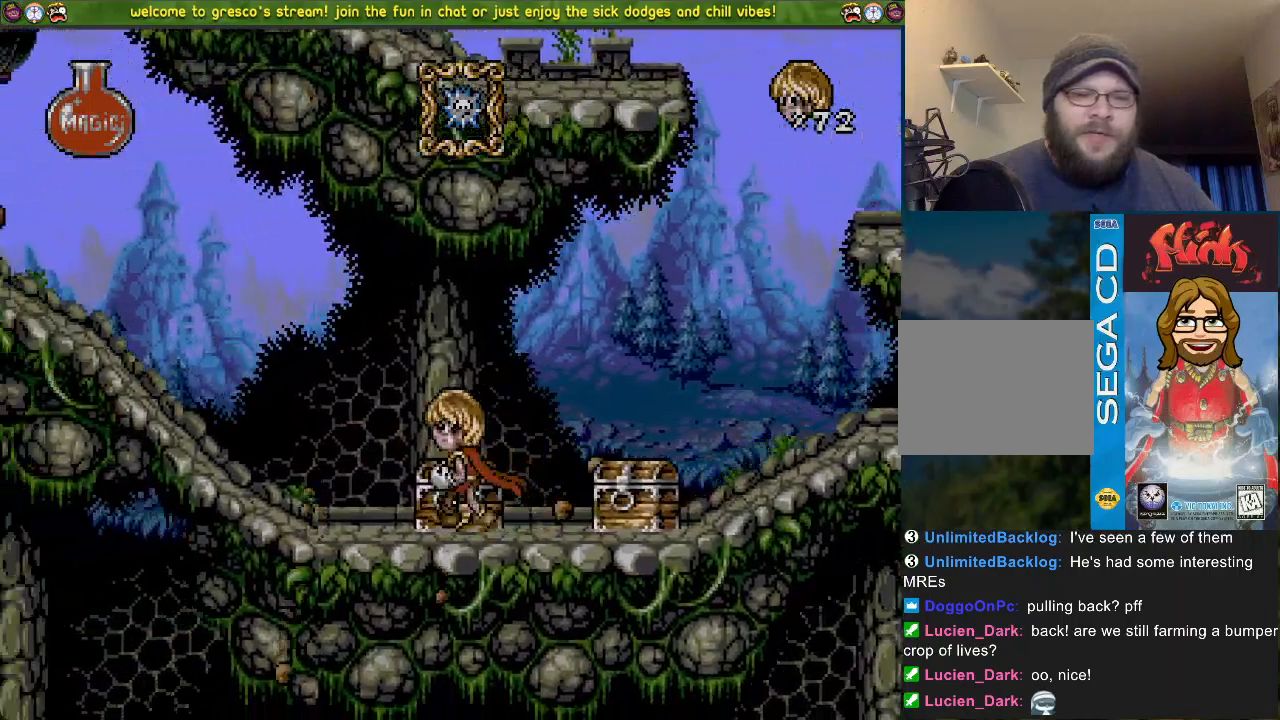
{"buttons": ["DPAD_DOWN"], "left_stick": "center", "right_stick": "center", "events": [[67, "CROSS", "down"], [501, "CROSS", "up"]]}
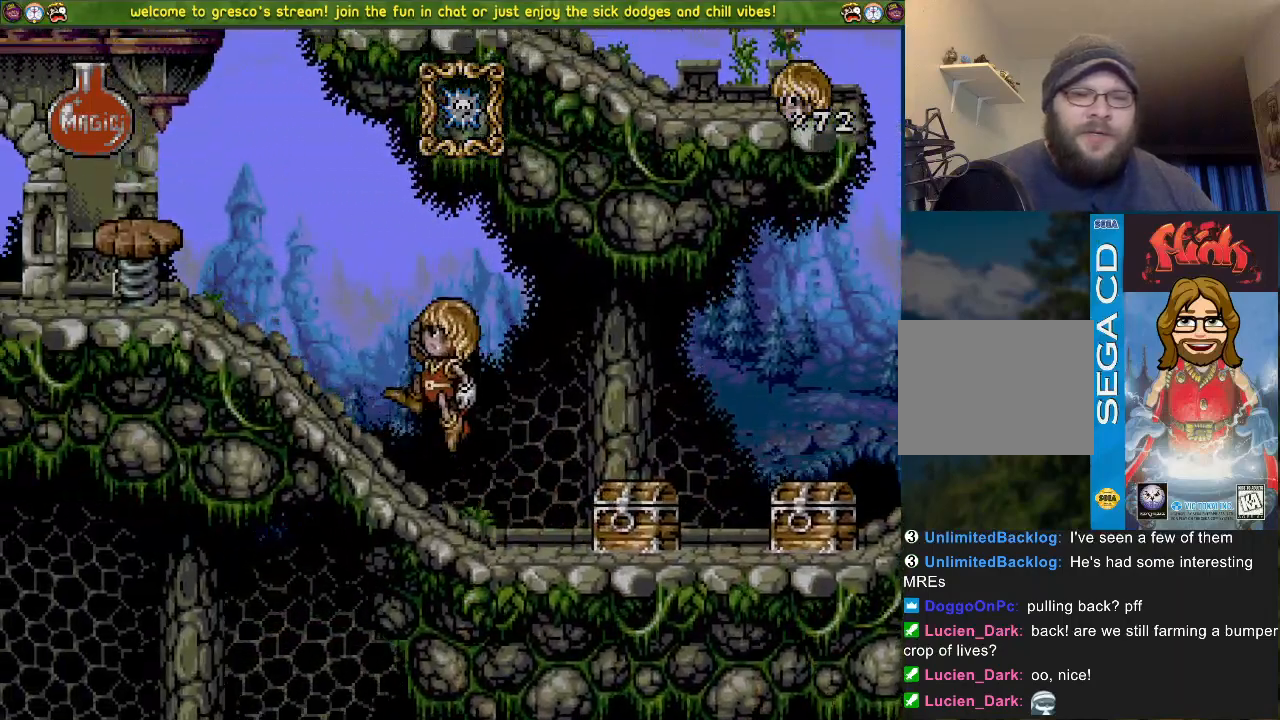
{"buttons": ["CROSS", "DPAD_DOWN"], "left_stick": "center", "right_stick": "center", "events": [[133, "CROSS", "down"]]}